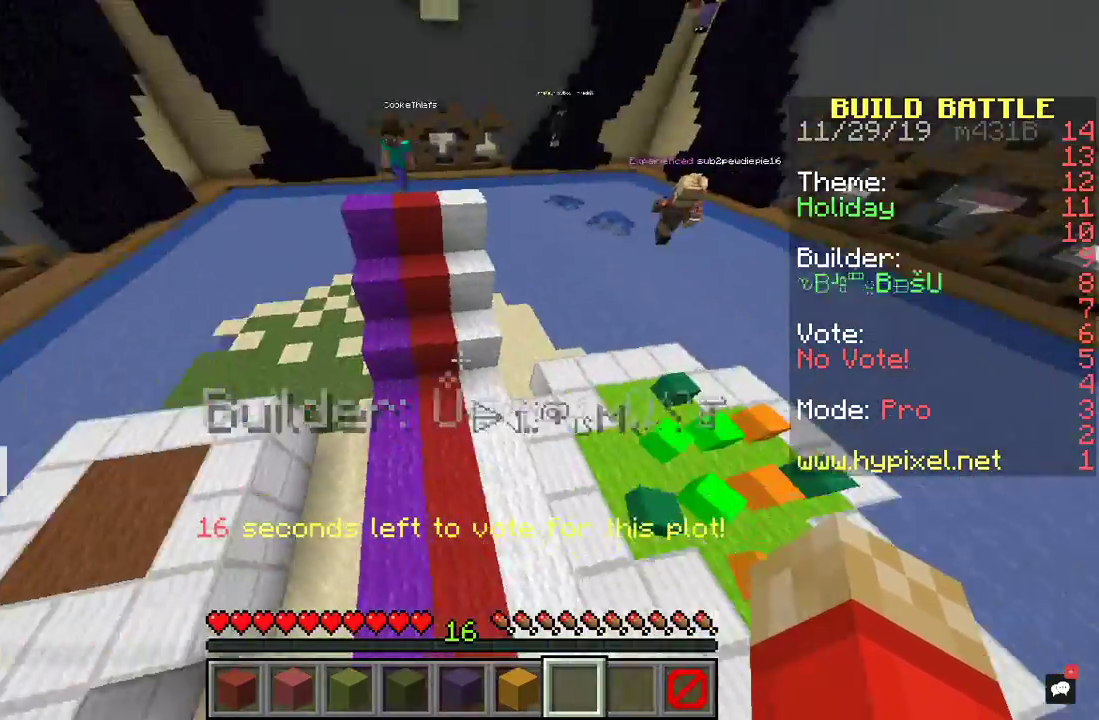
Gameplay with keyboard and mouse; each line is a JSON object with the keys and mouse buttons held at the frame after it. "events" lists presses ("down") and releases ("up") of "a", "d", "s", "space", "w", "mouse_left" and "mouse_right" between this image and that frame as [ms after this image, input, new state], when the widget could be followed in between. "mouse_left", "mouse_right" = the "left", "right" buttons of the "mouse" list. No other keys are recorded. Fast repeated clicks can show as one long hold. Mouse movement is not recorded.
{"keys": ["a", "s"], "mouse": [], "events": [[233, "w", "up"], [367, "s", "down"]]}
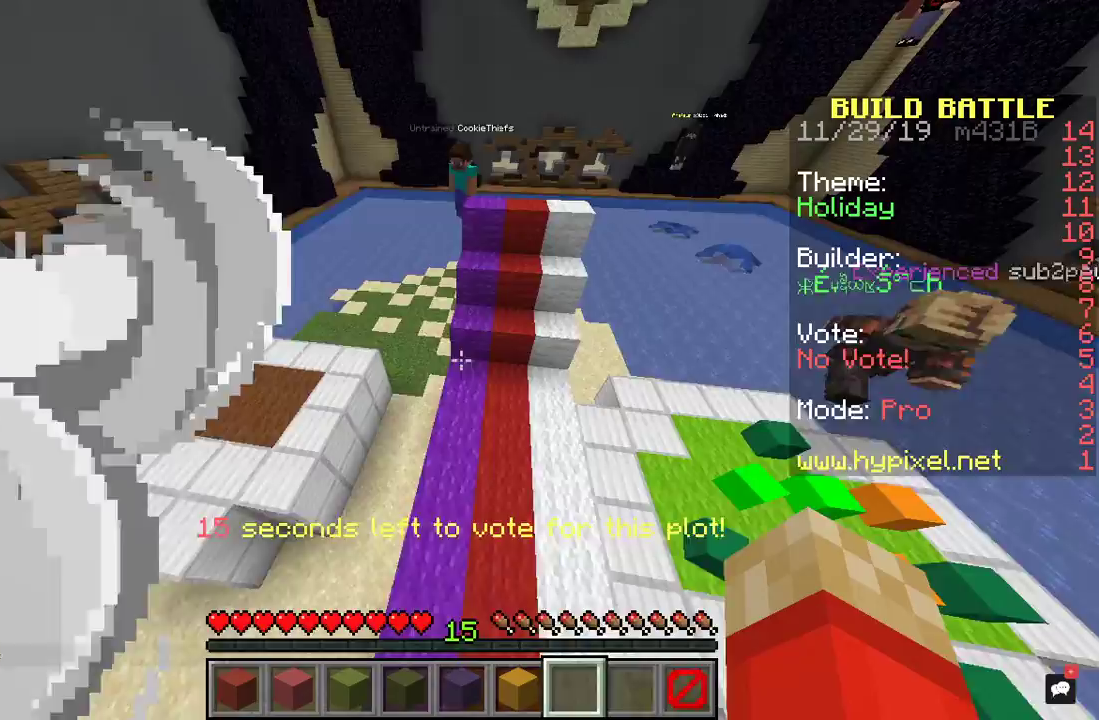
{"keys": ["a", "s"], "mouse": [], "events": []}
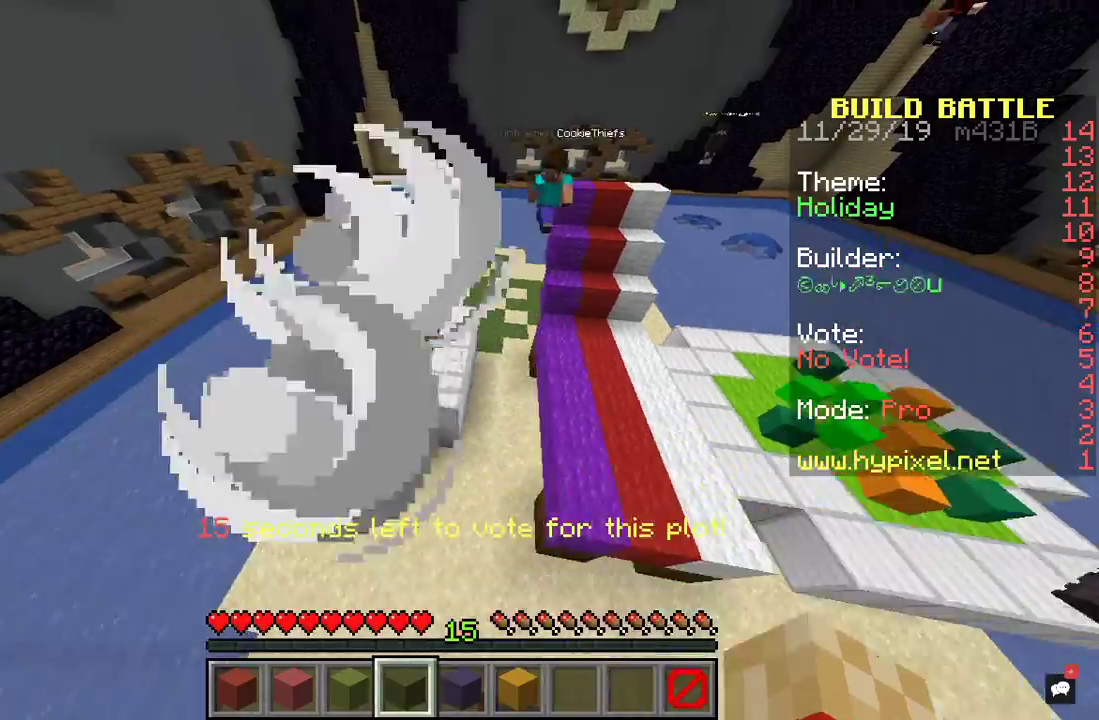
{"keys": ["s"], "mouse": [], "events": [[233, "mouse_right", "down"], [300, "a", "up"], [400, "mouse_right", "up"]]}
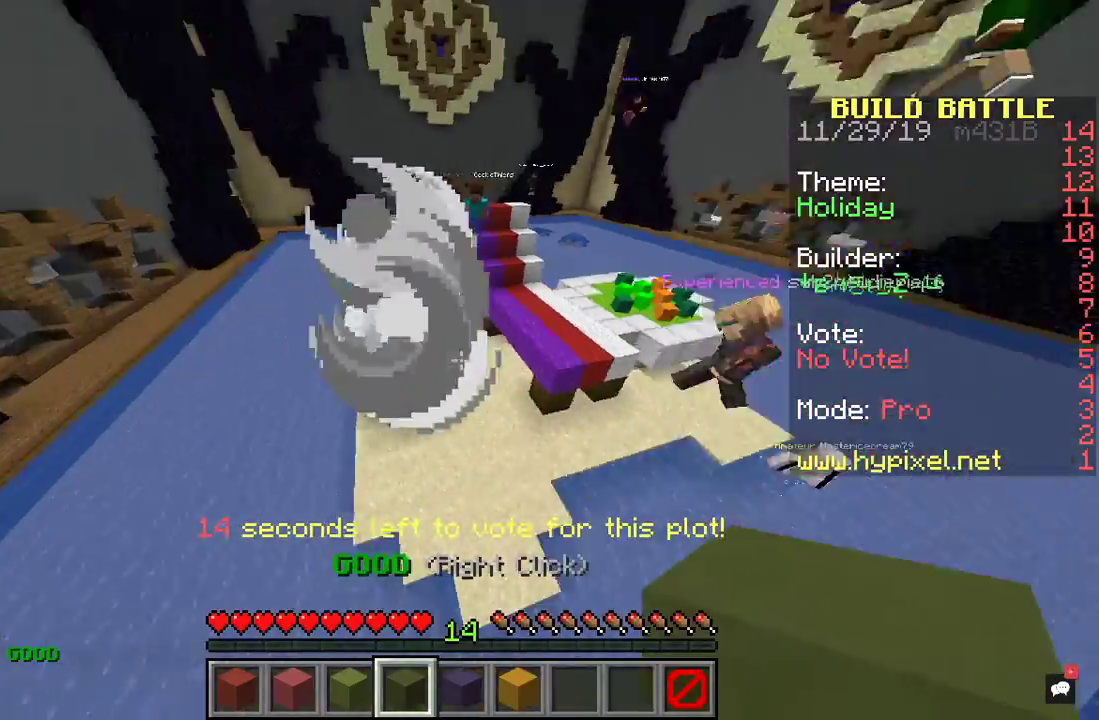
{"keys": ["d"], "mouse": [], "events": [[333, "d", "down"], [433, "s", "up"]]}
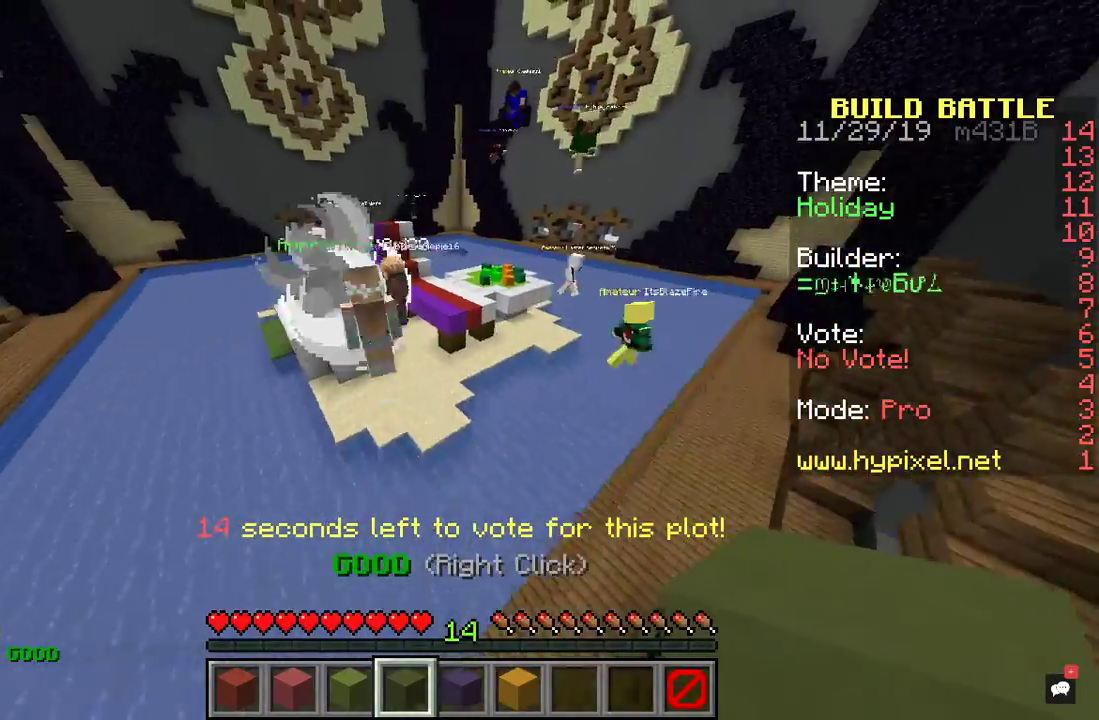
{"keys": ["d", "w"], "mouse": [], "events": [[167, "w", "down"]]}
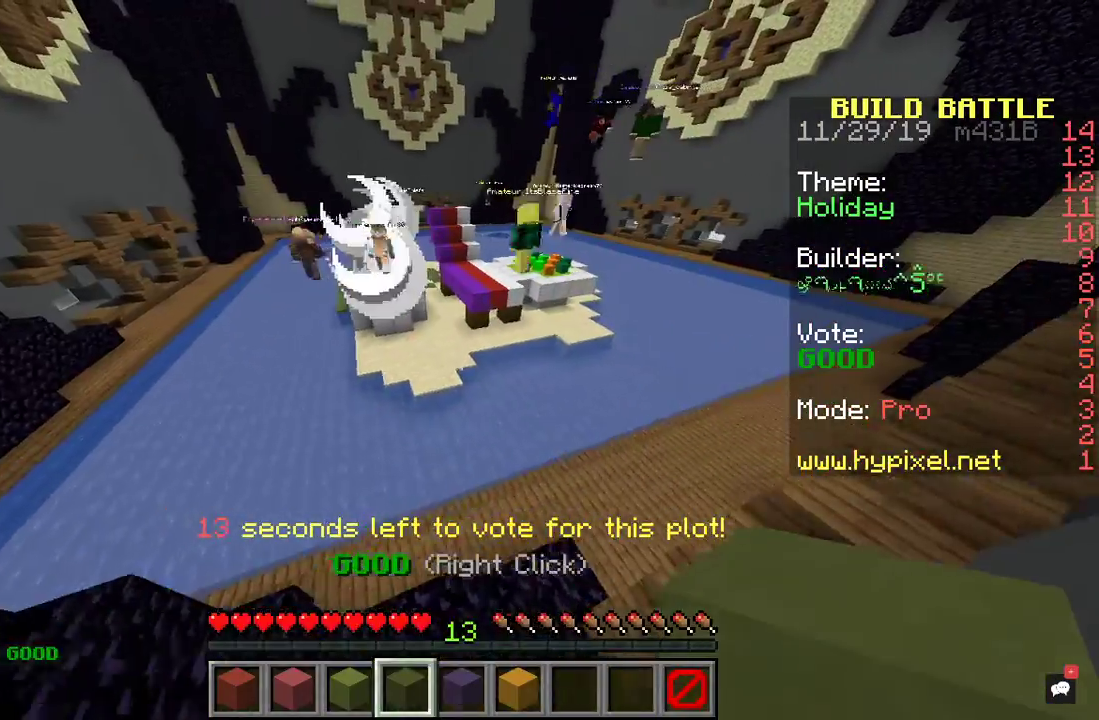
{"keys": ["d", "w"], "mouse": [], "events": []}
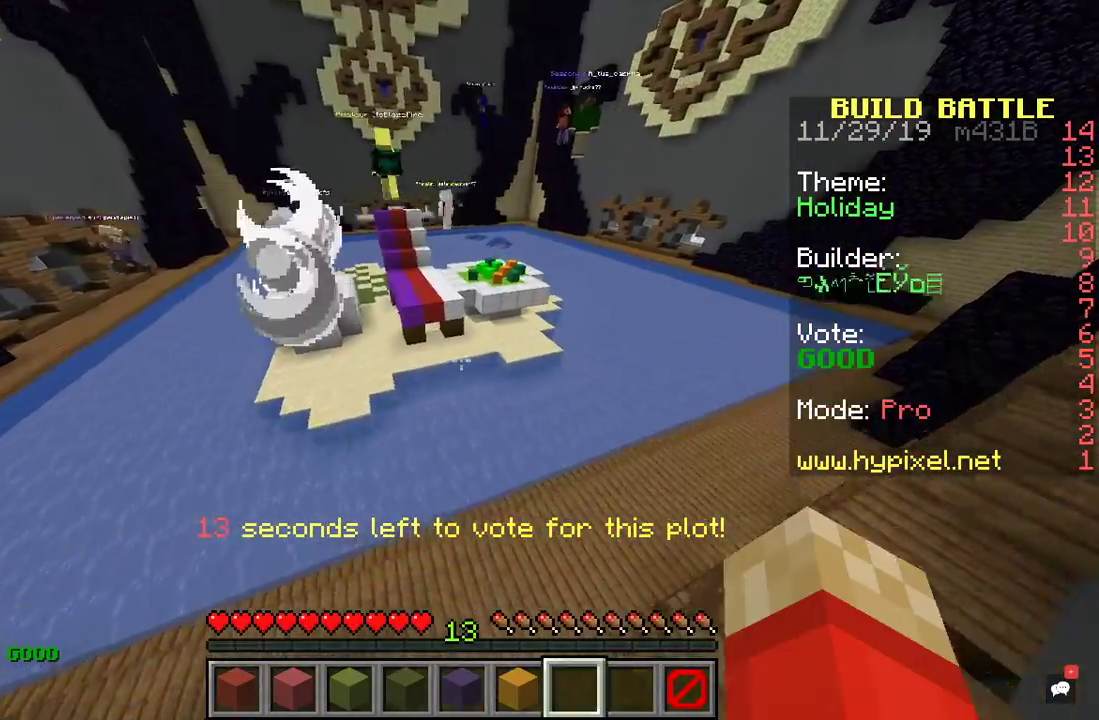
{"keys": ["a", "w"], "mouse": [], "events": [[467, "a", "down"], [500, "d", "up"]]}
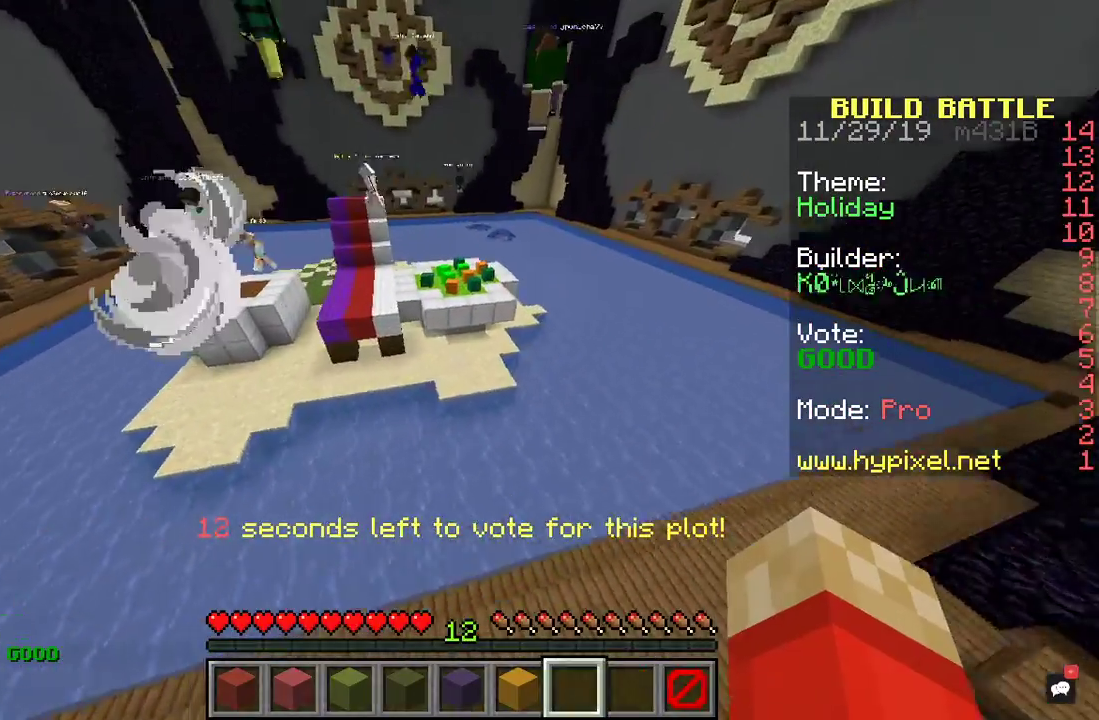
{"keys": ["a", "w"], "mouse": [], "events": []}
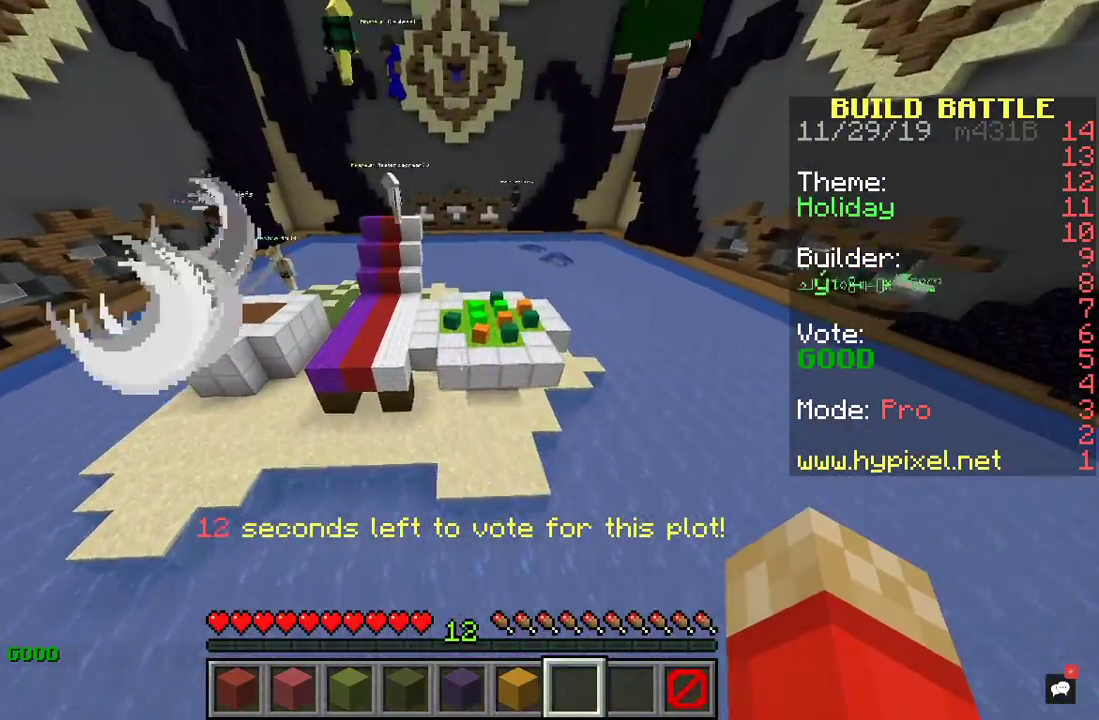
{"keys": ["a", "d"], "mouse": [], "events": [[100, "d", "down"], [367, "w", "up"]]}
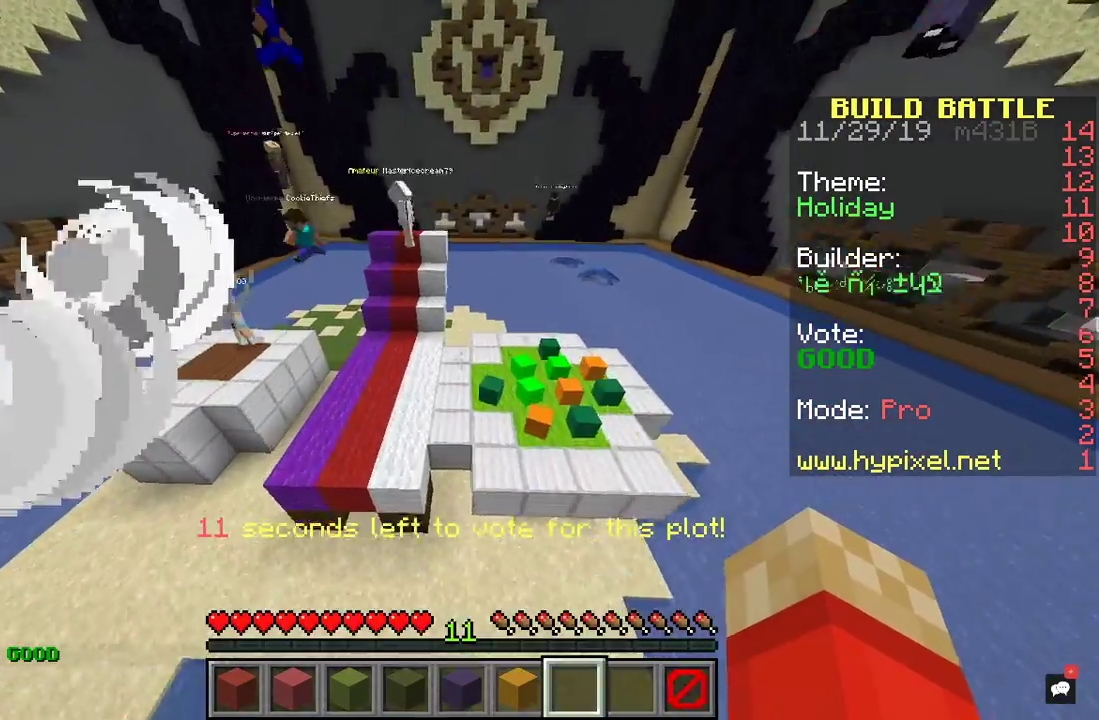
{"keys": ["a", "d", "s"], "mouse": [], "events": [[433, "s", "down"]]}
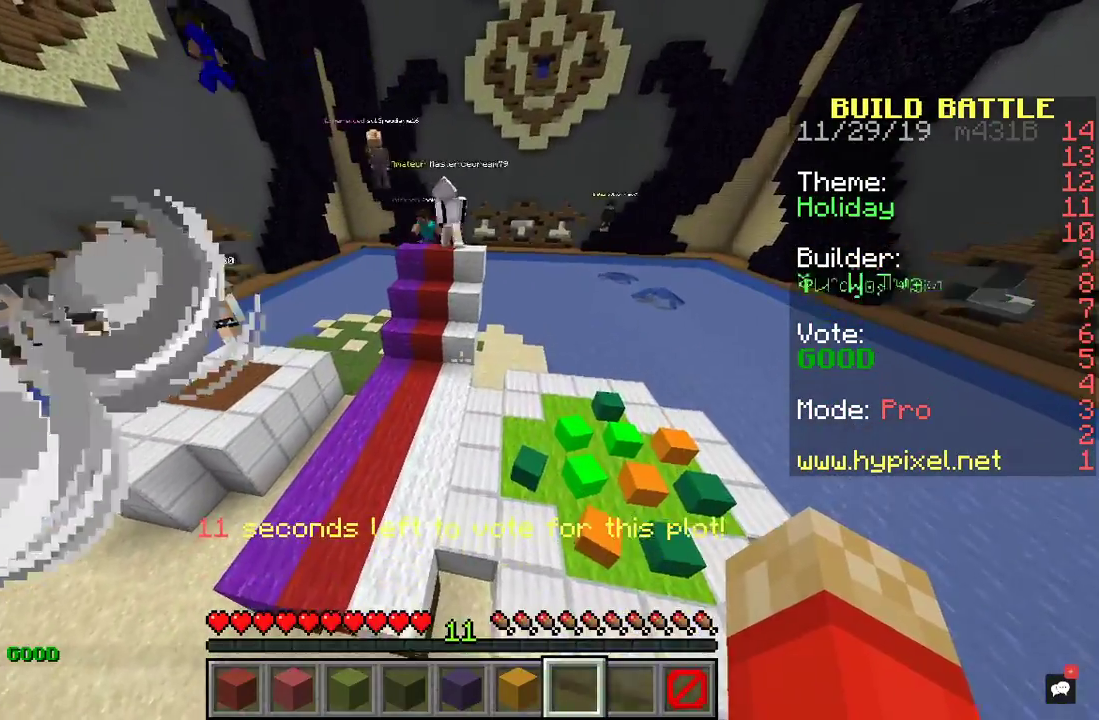
{"keys": ["d", "s"], "mouse": [], "events": [[500, "a", "up"]]}
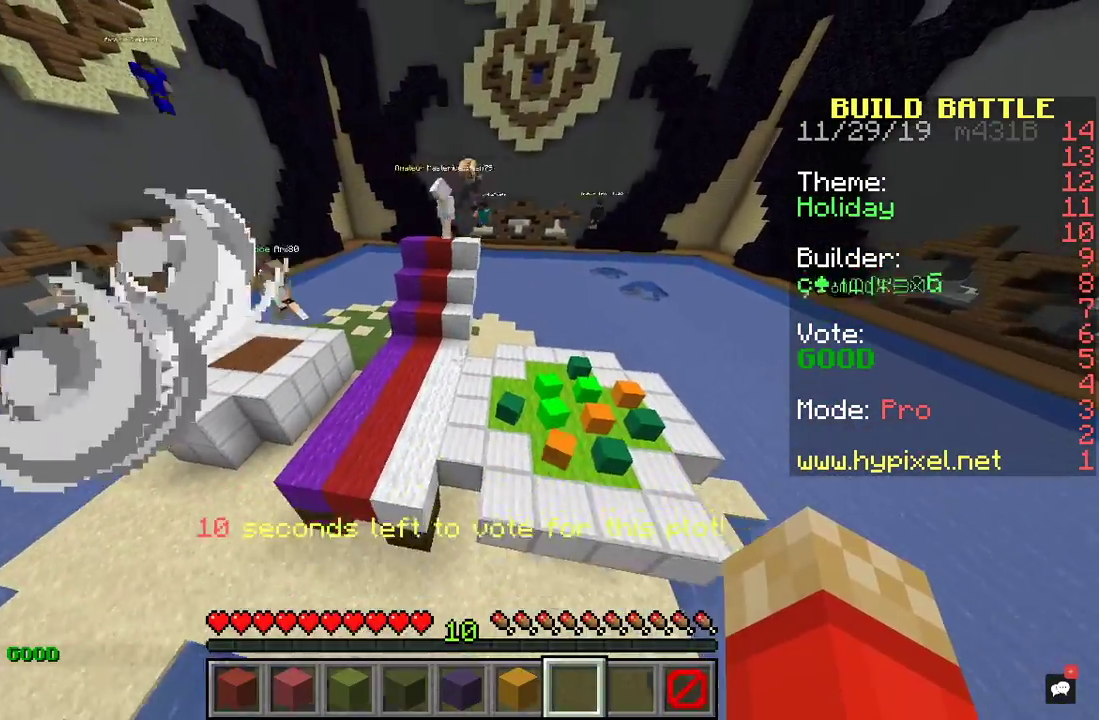
{"keys": ["w"], "mouse": [], "events": [[67, "d", "up"], [100, "s", "up"], [200, "w", "down"]]}
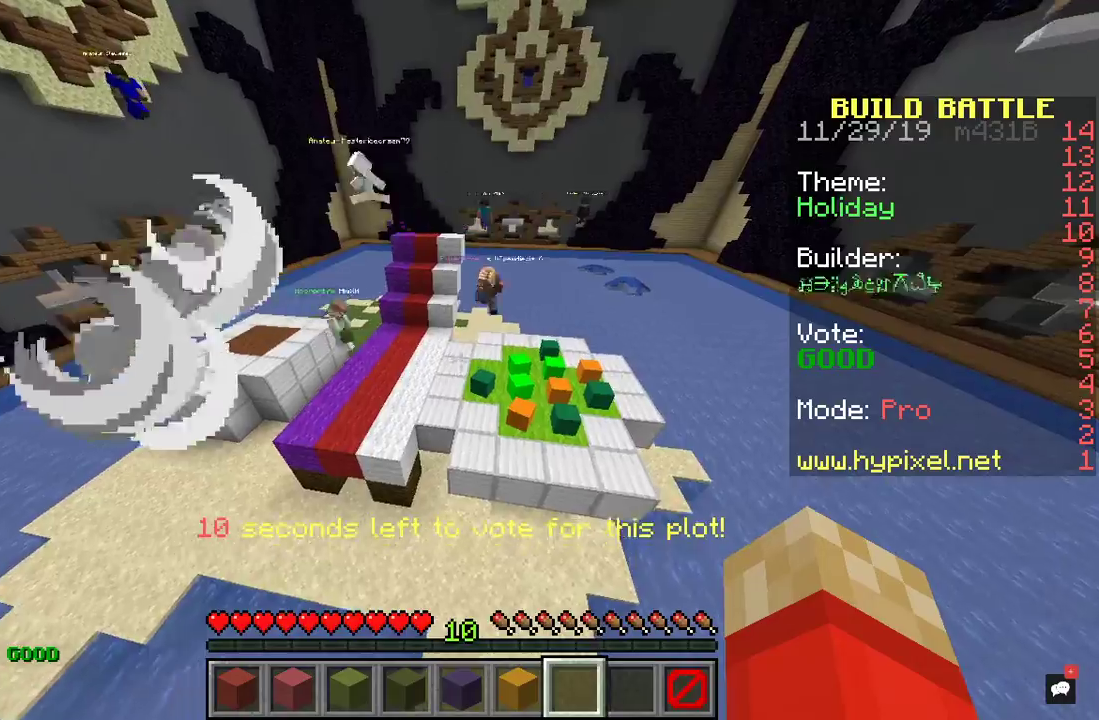
{"keys": ["s"], "mouse": [], "events": [[67, "w", "up"], [200, "s", "down"]]}
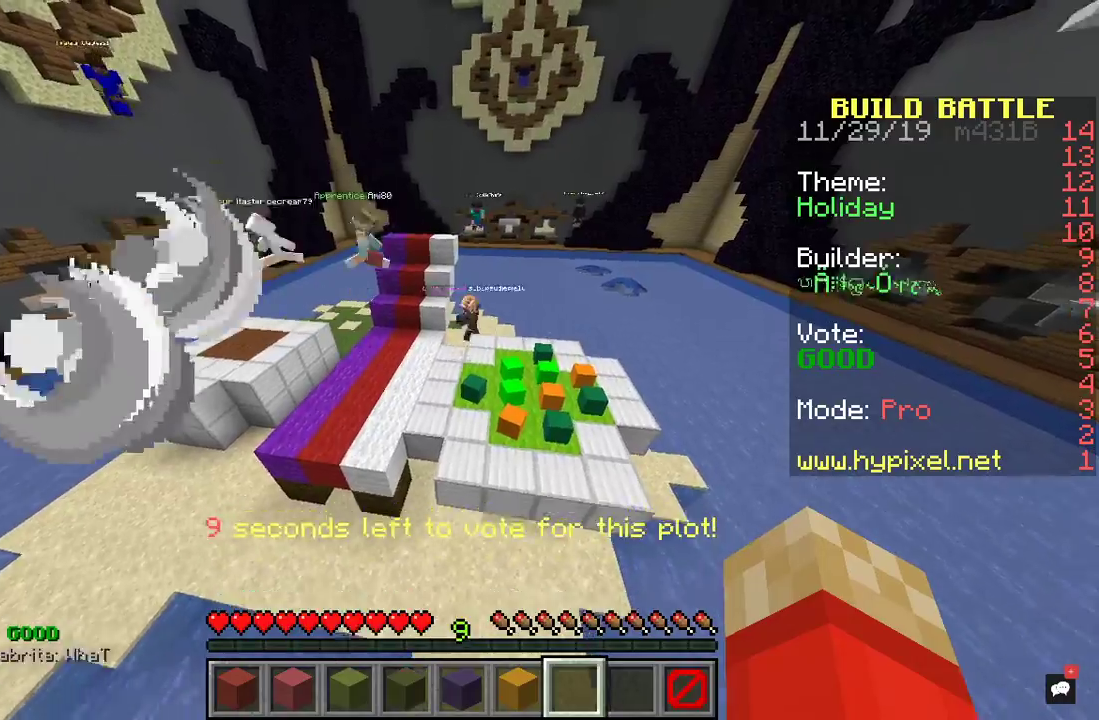
{"keys": ["w"], "mouse": [], "events": [[167, "s", "up"], [300, "w", "down"]]}
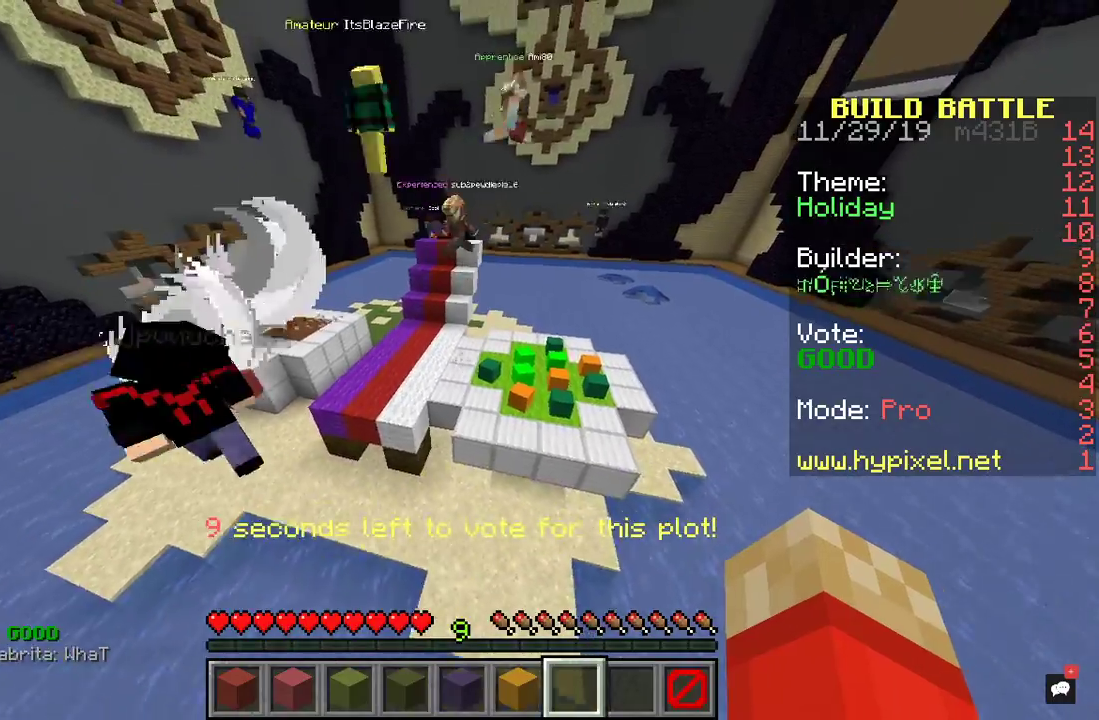
{"keys": ["w"], "mouse": [], "events": [[167, "w", "up"], [500, "w", "down"]]}
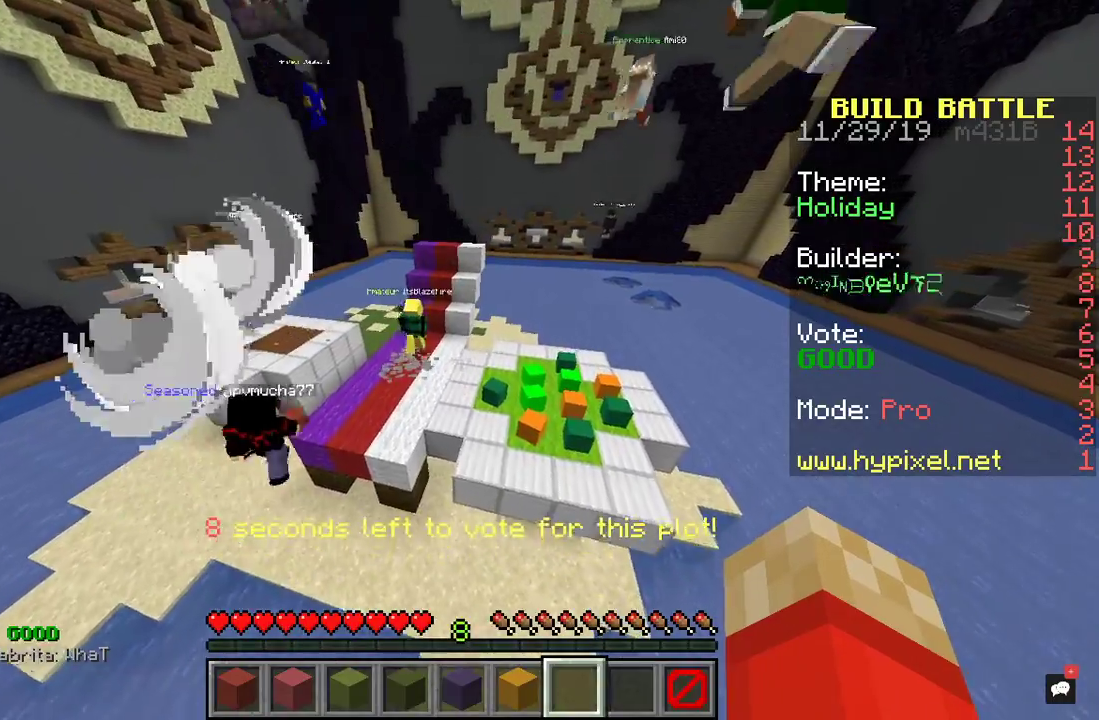
{"keys": [], "mouse": [], "events": [[400, "w", "up"]]}
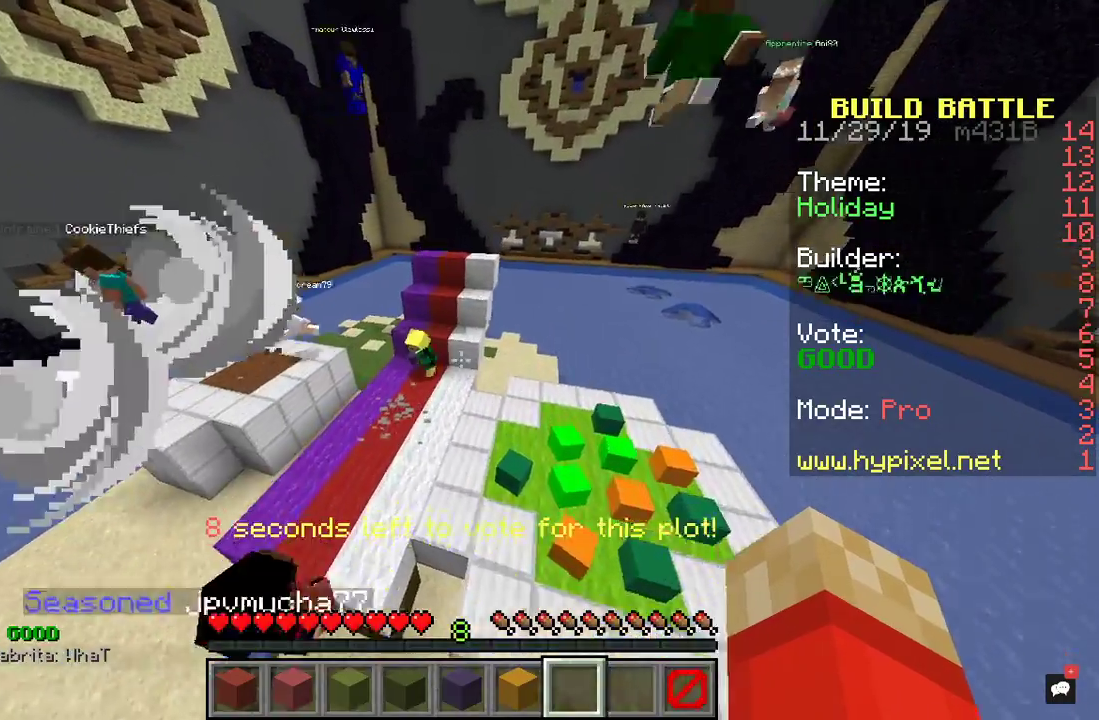
{"keys": ["d", "w"], "mouse": [], "events": [[133, "w", "down"], [200, "d", "down"]]}
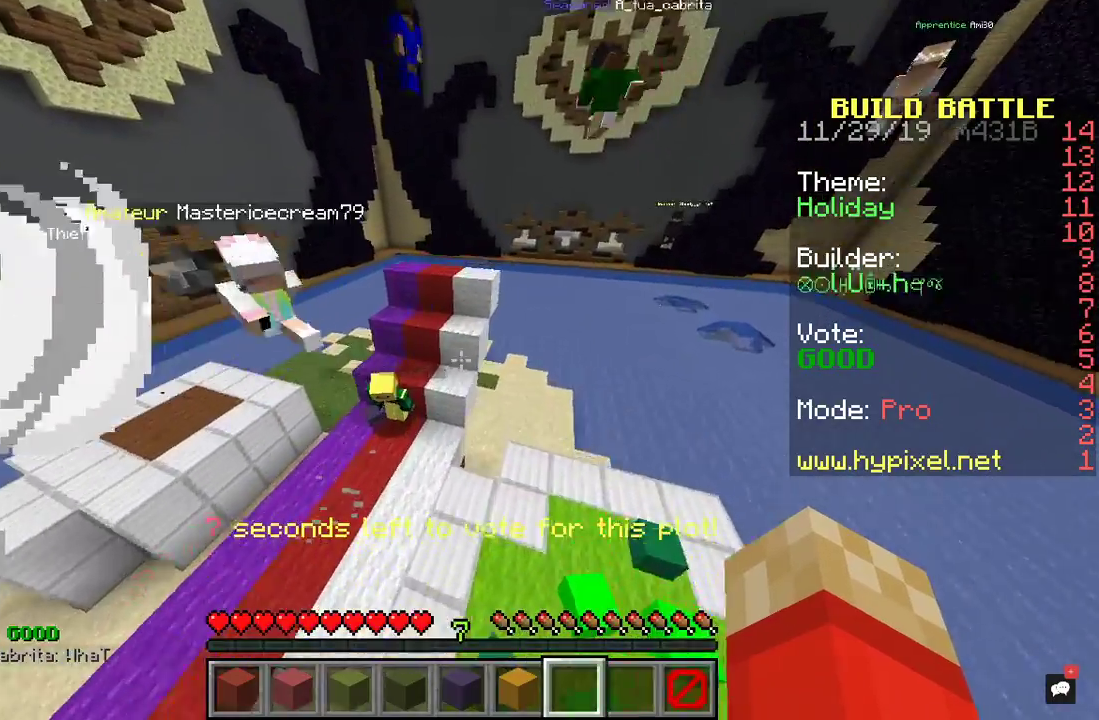
{"keys": ["d", "w"], "mouse": [], "events": []}
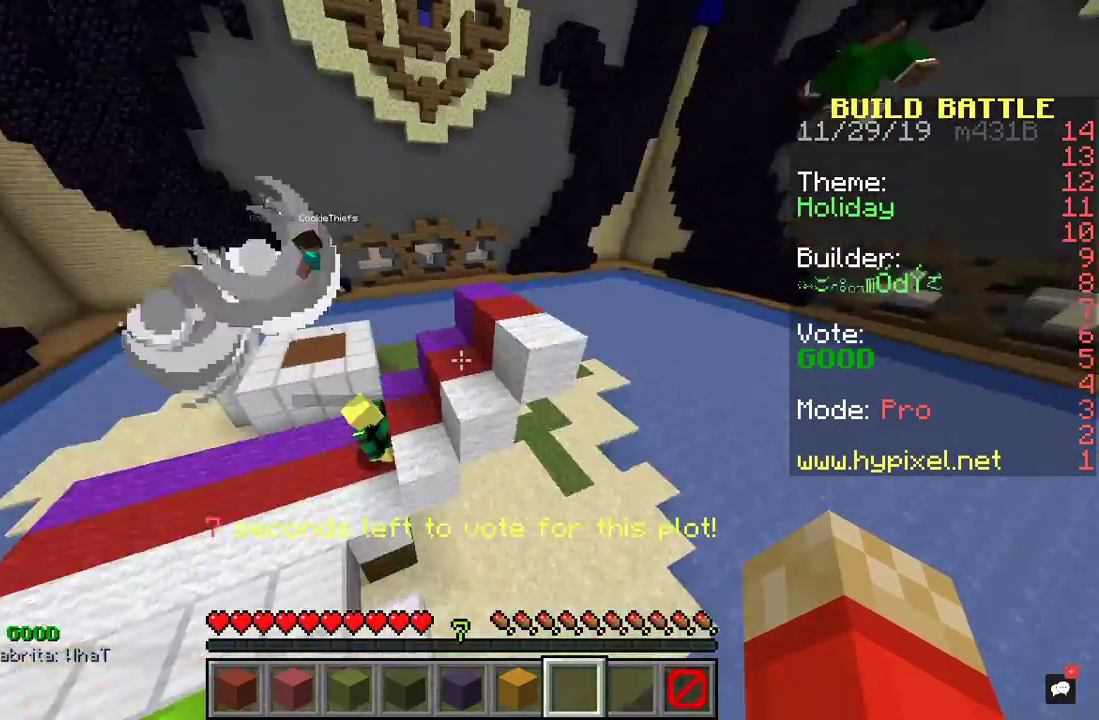
{"keys": ["d"], "mouse": [], "events": [[467, "w", "up"]]}
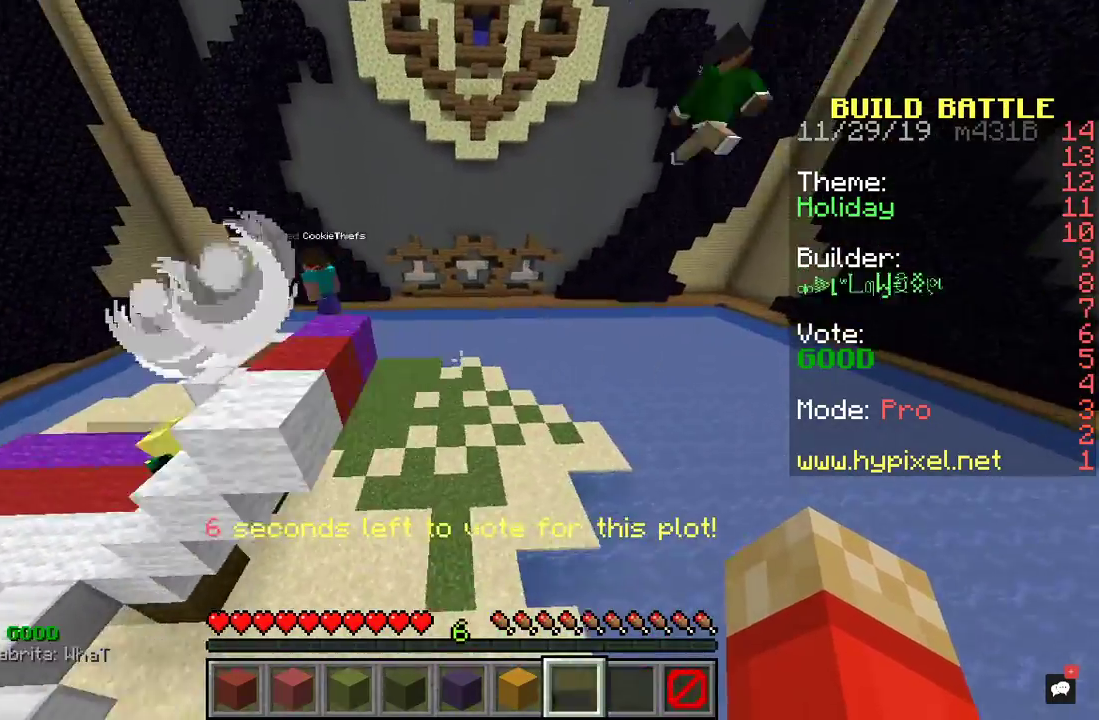
{"keys": ["d", "s"], "mouse": [], "events": [[400, "s", "down"]]}
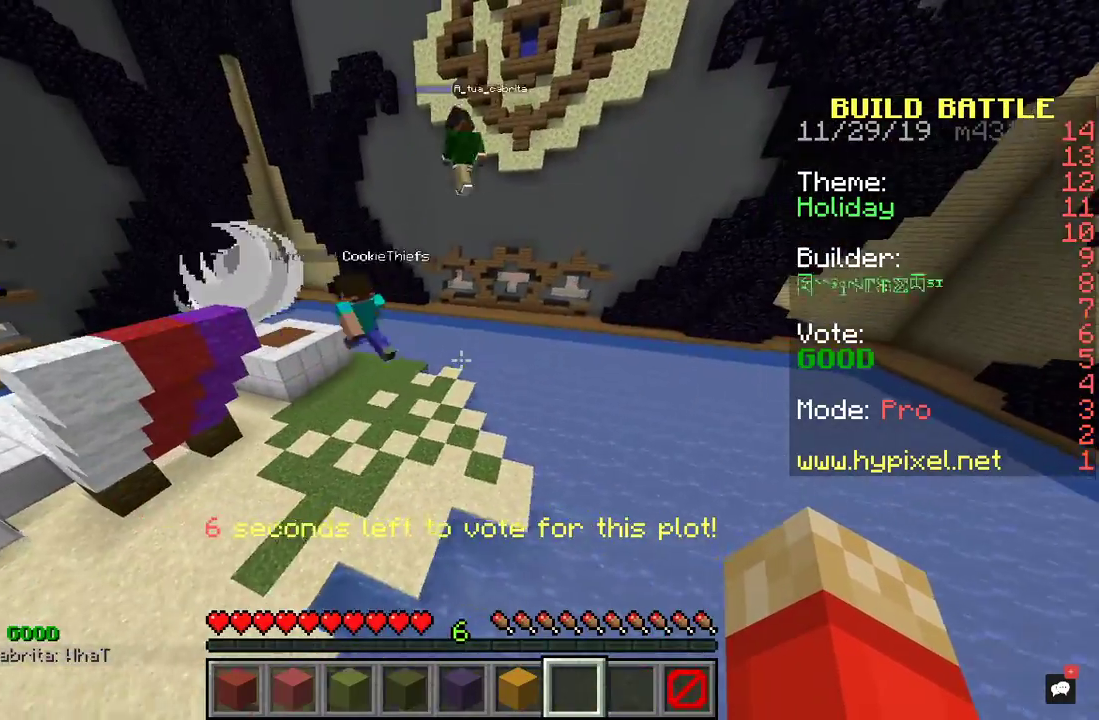
{"keys": [], "mouse": [], "events": [[67, "d", "up"], [200, "s", "up"]]}
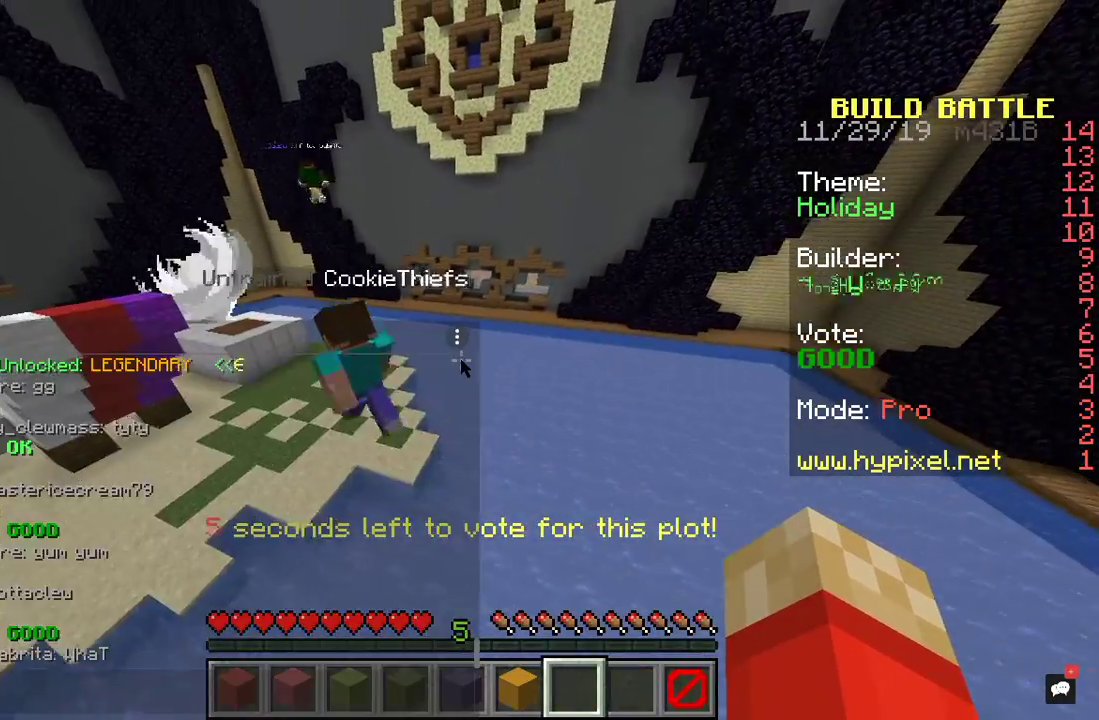
{"keys": [], "mouse": [], "events": []}
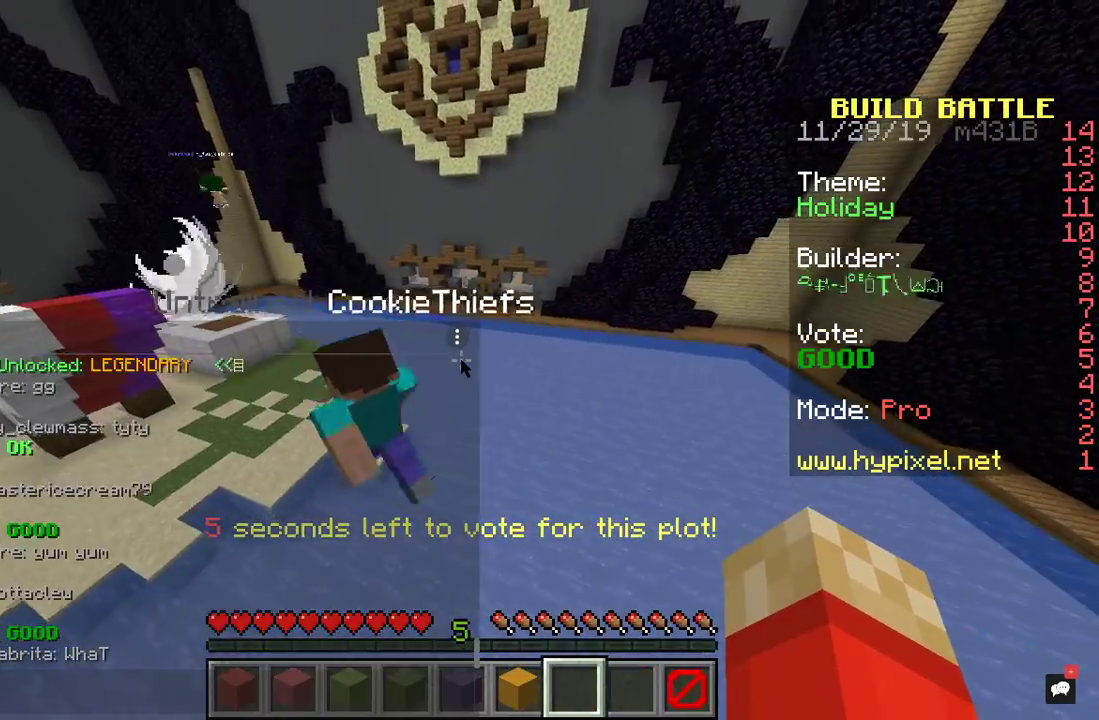
{"keys": [], "mouse": [], "events": []}
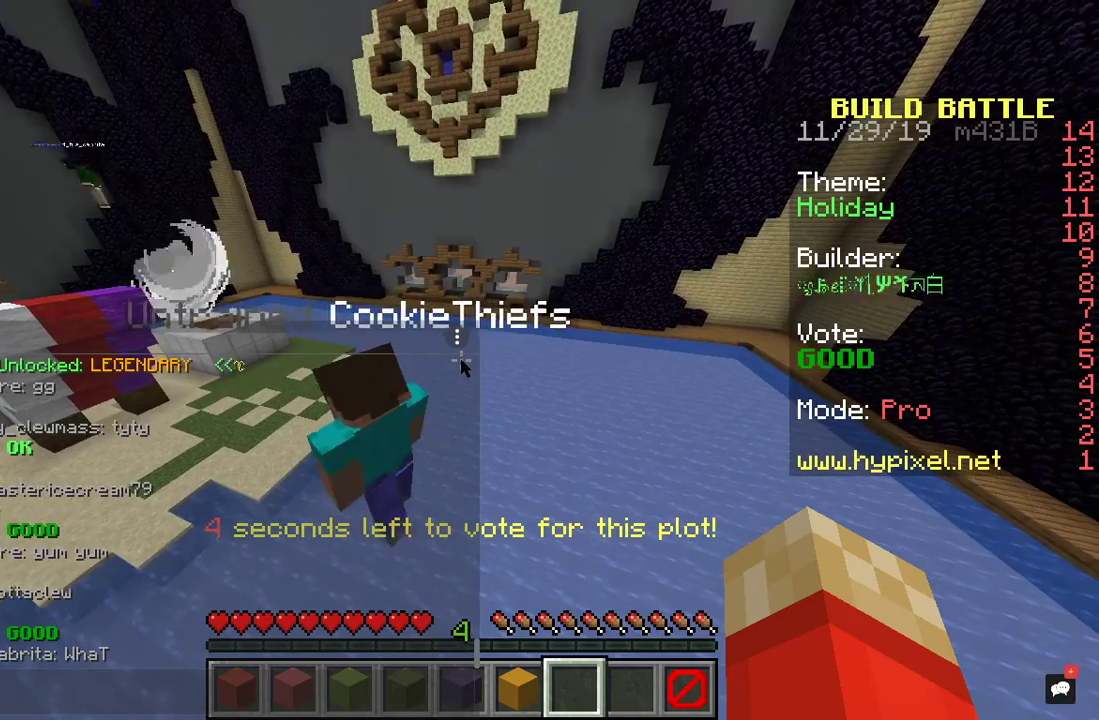
{"keys": [], "mouse": [], "events": []}
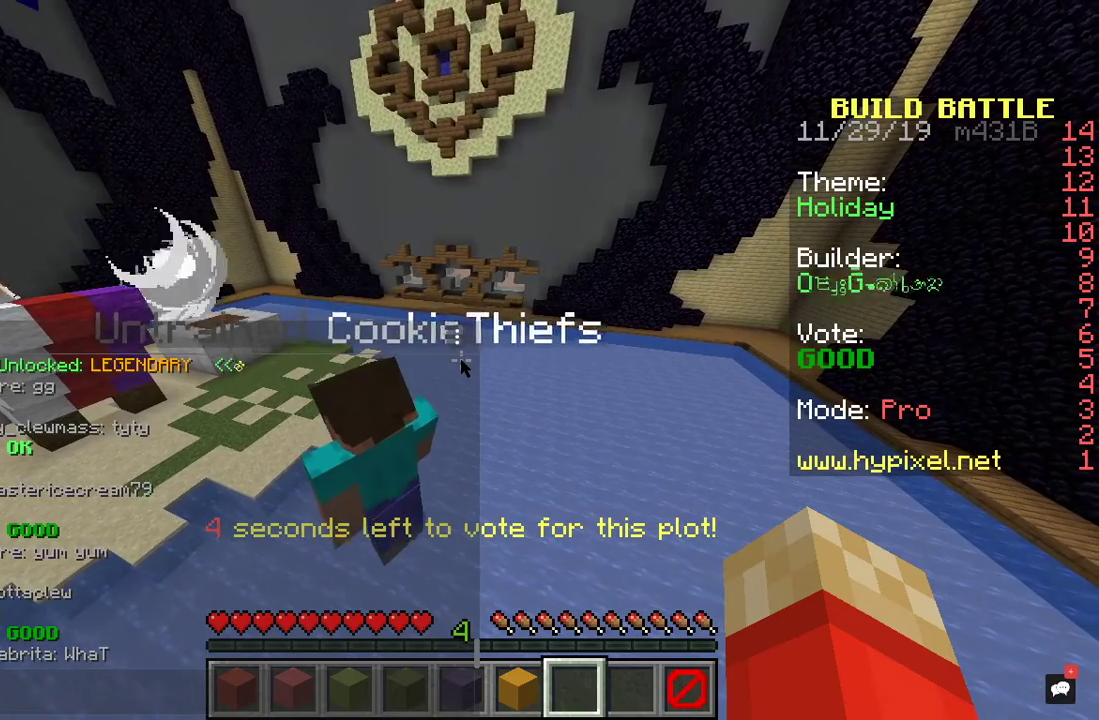
{"keys": [], "mouse": [], "events": []}
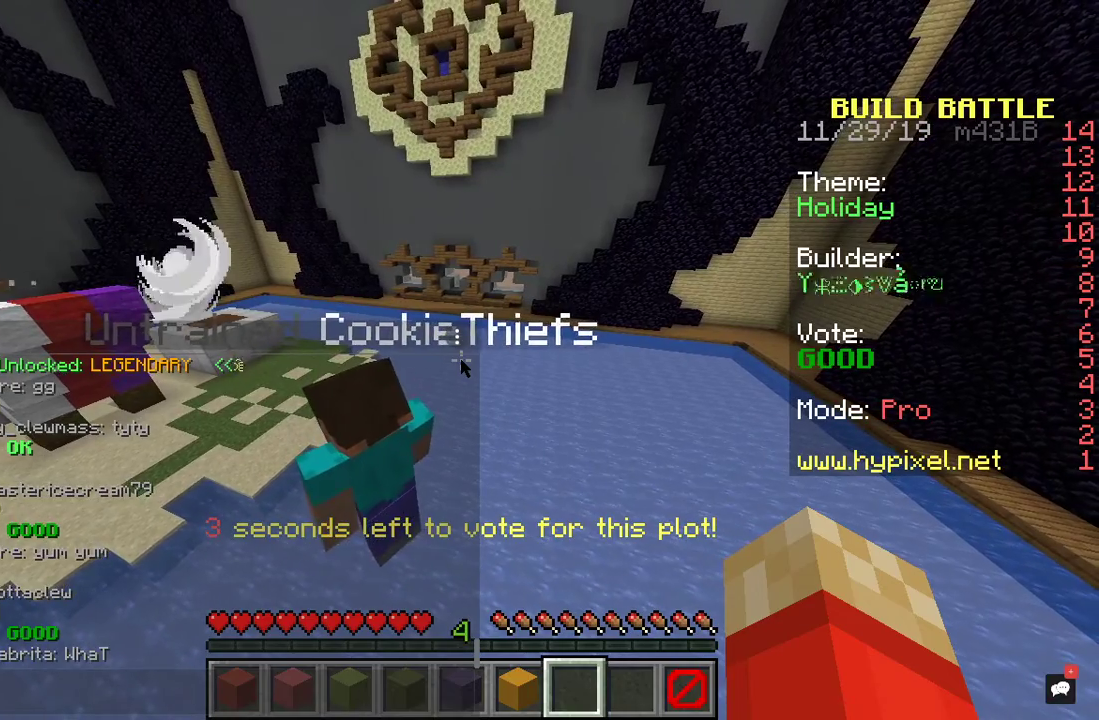
{"keys": [], "mouse": [], "events": []}
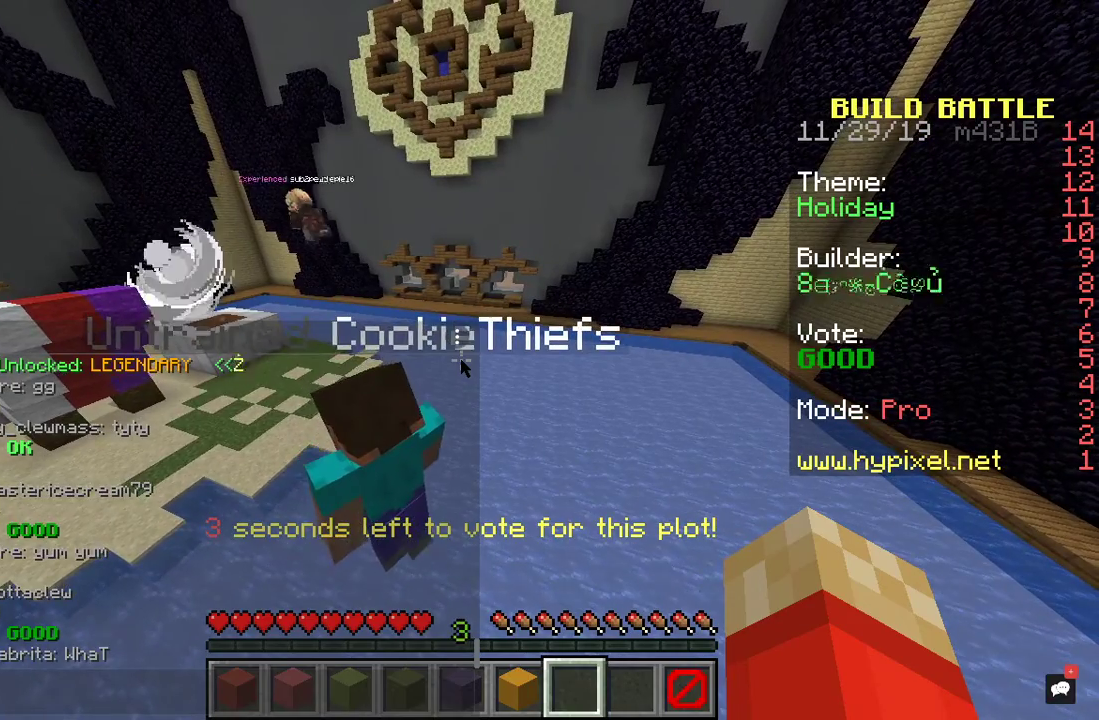
{"keys": [], "mouse": [], "events": []}
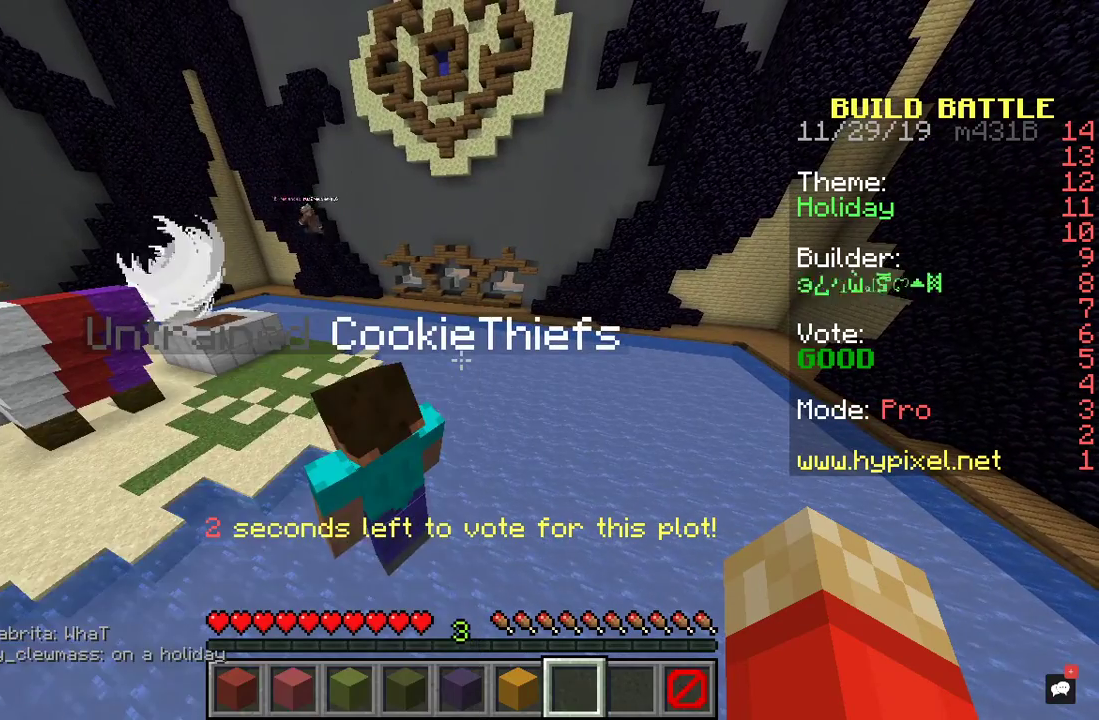
{"keys": ["a", "s"], "mouse": [], "events": [[167, "a", "down"], [167, "s", "down"]]}
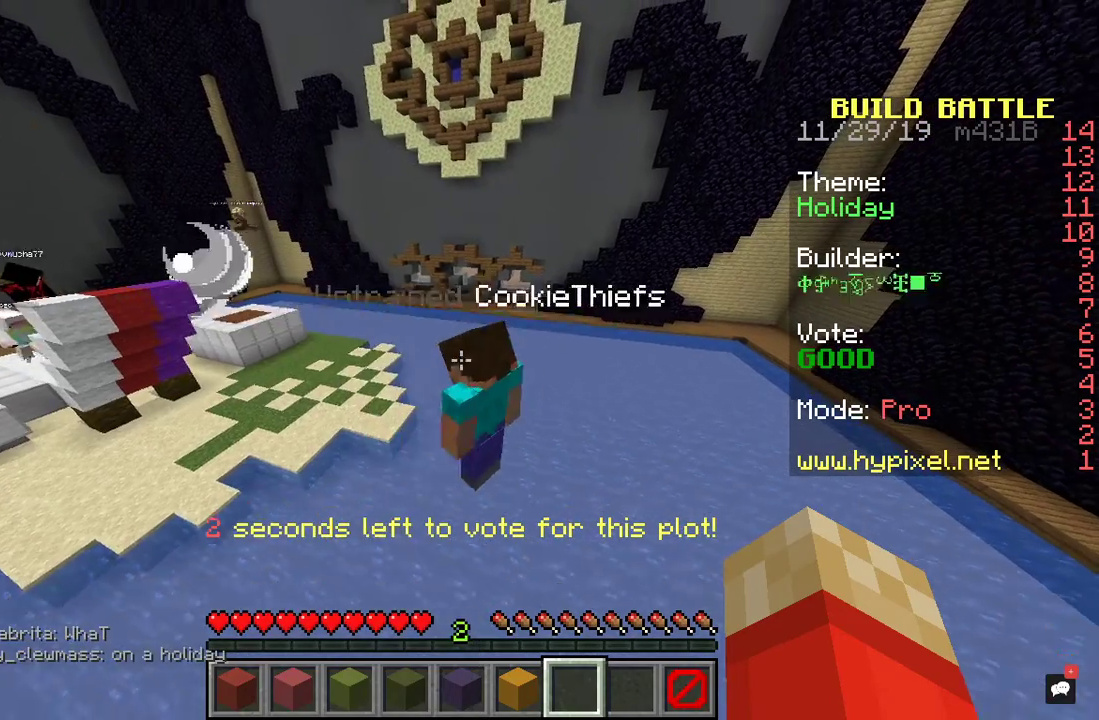
{"keys": ["a"], "mouse": [], "events": [[467, "s", "up"]]}
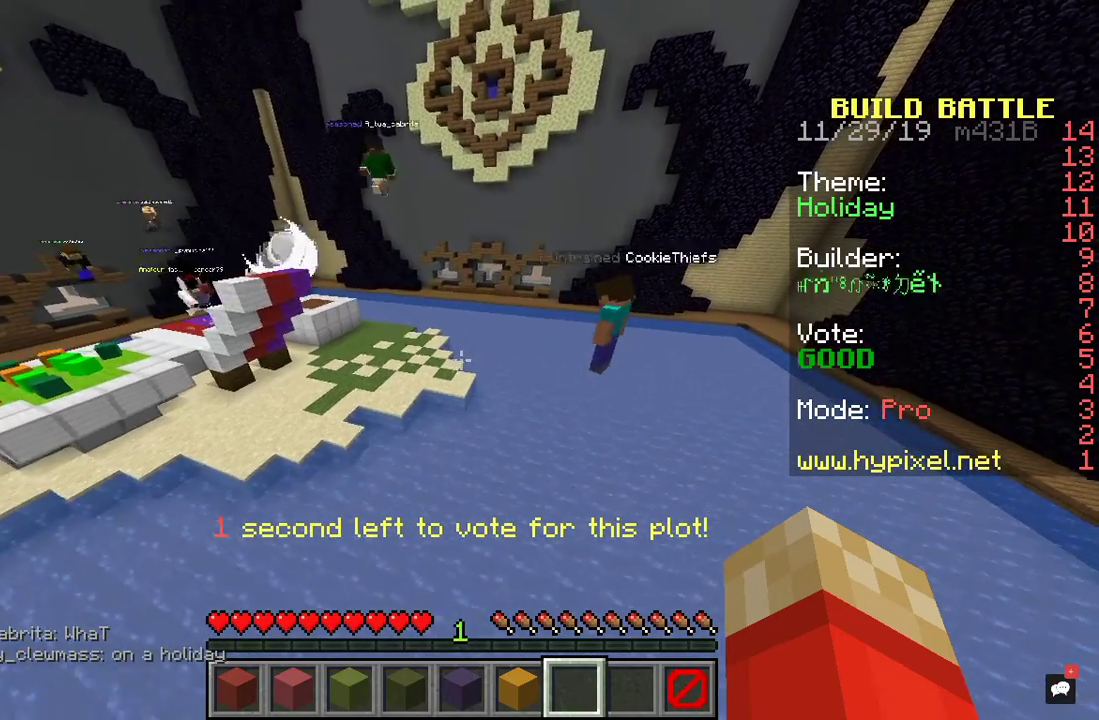
{"keys": [], "mouse": [], "events": [[67, "a", "up"]]}